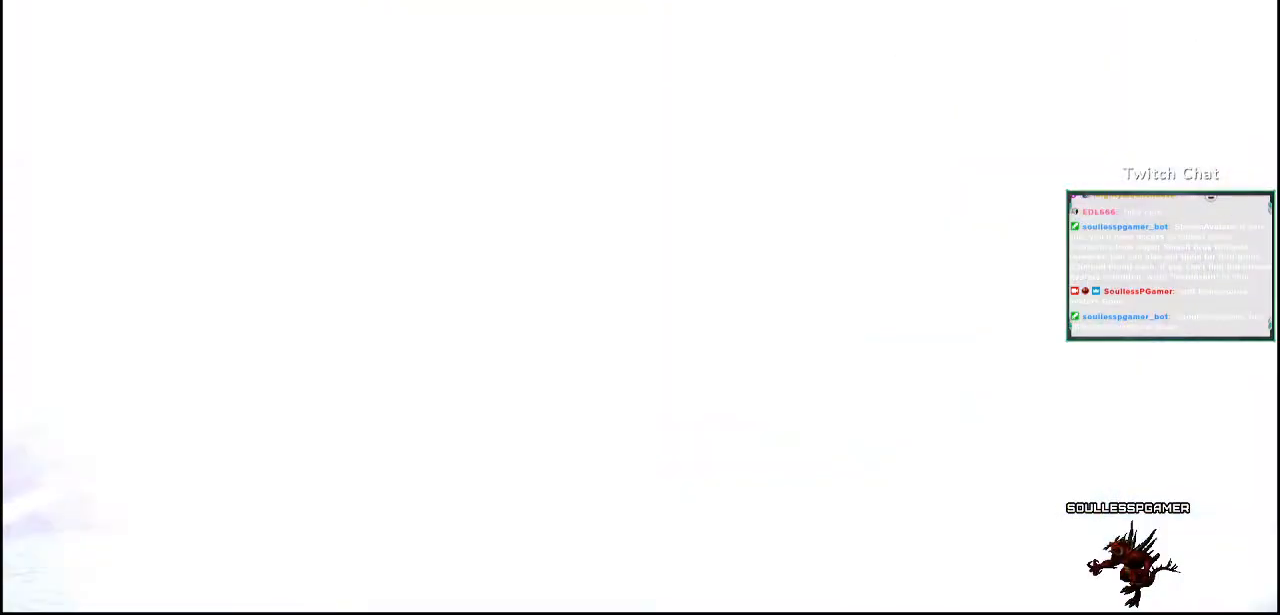
Gameplay with a controller (PlayStation layout); each line is a JSON object with the inputs held at the frame after it. "events" lists button and stick changes between this image and that frame as [ms after this image, input, new state], when the widget could be followed in between.
{"buttons": [], "left_stick": "center", "right_stick": "right"}
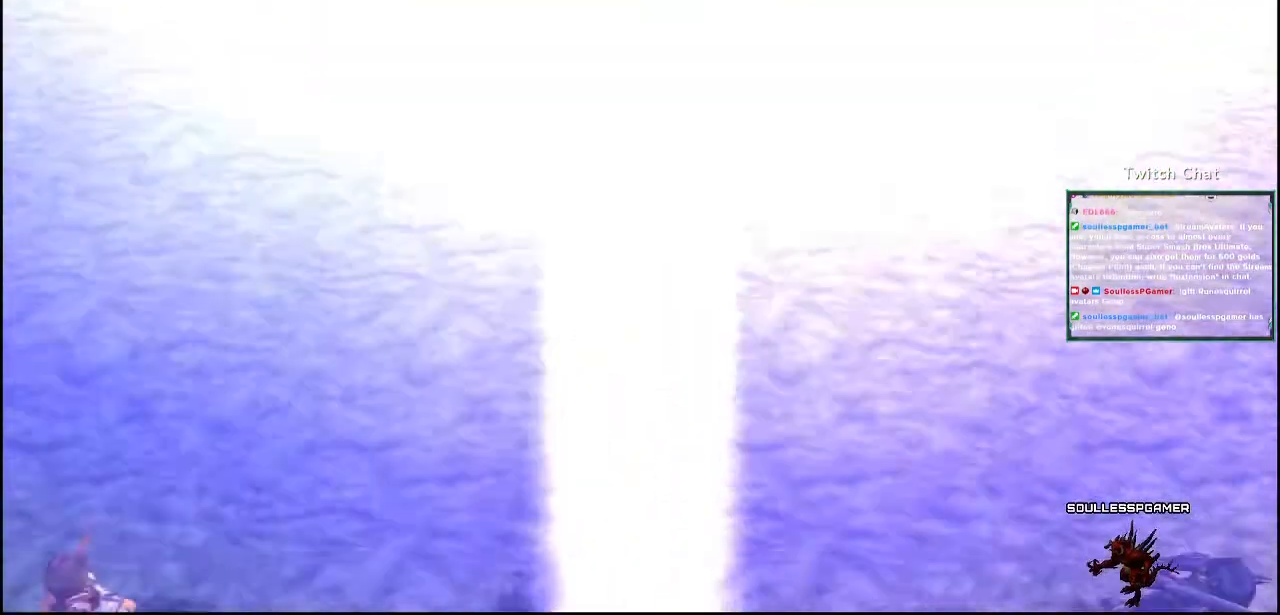
{"buttons": [], "left_stick": "center", "right_stick": "center", "events": [[367, "right_stick", "center"]]}
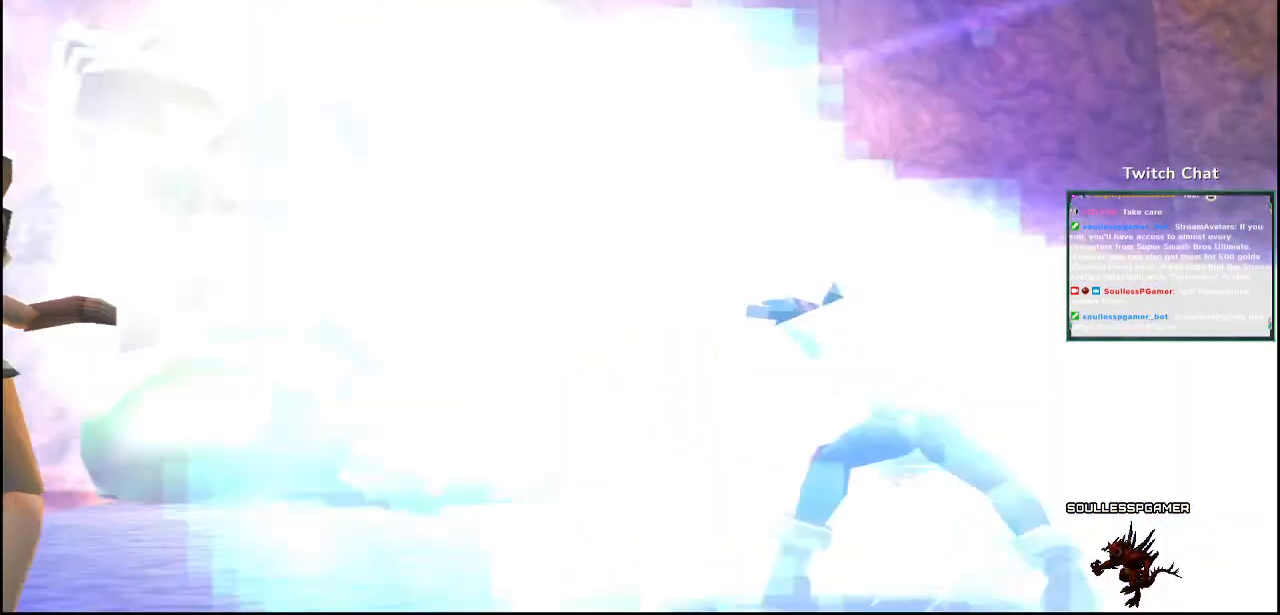
{"buttons": [], "left_stick": "center", "right_stick": "center", "events": []}
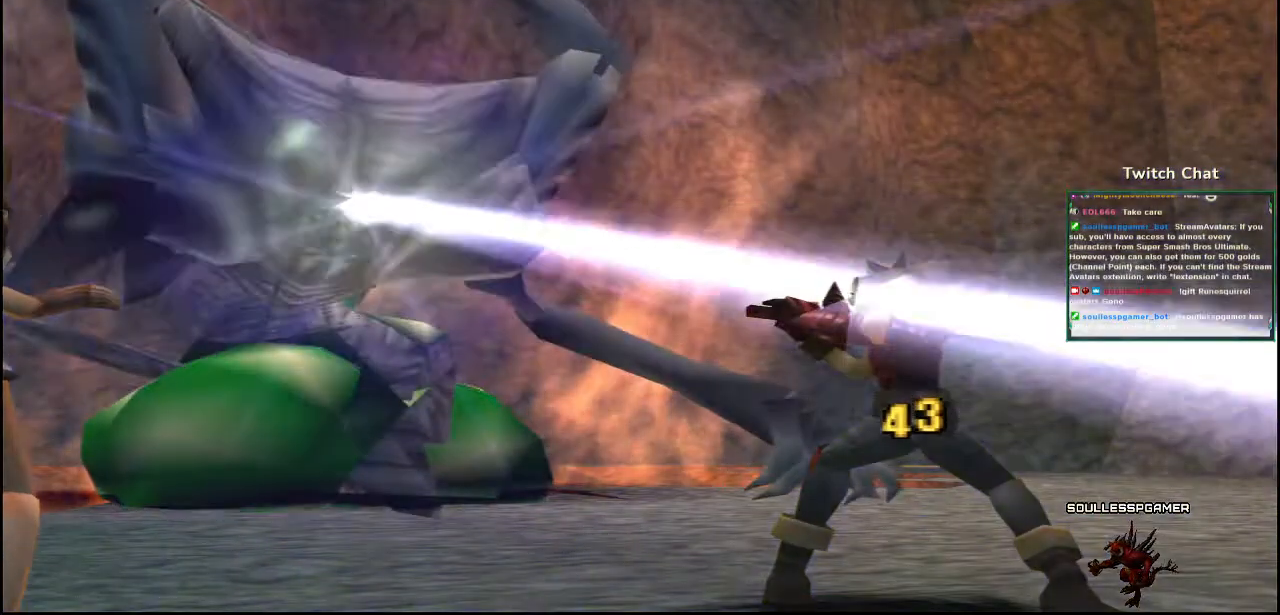
{"buttons": [], "left_stick": "center", "right_stick": "right", "events": [[33, "right_stick", "right"]]}
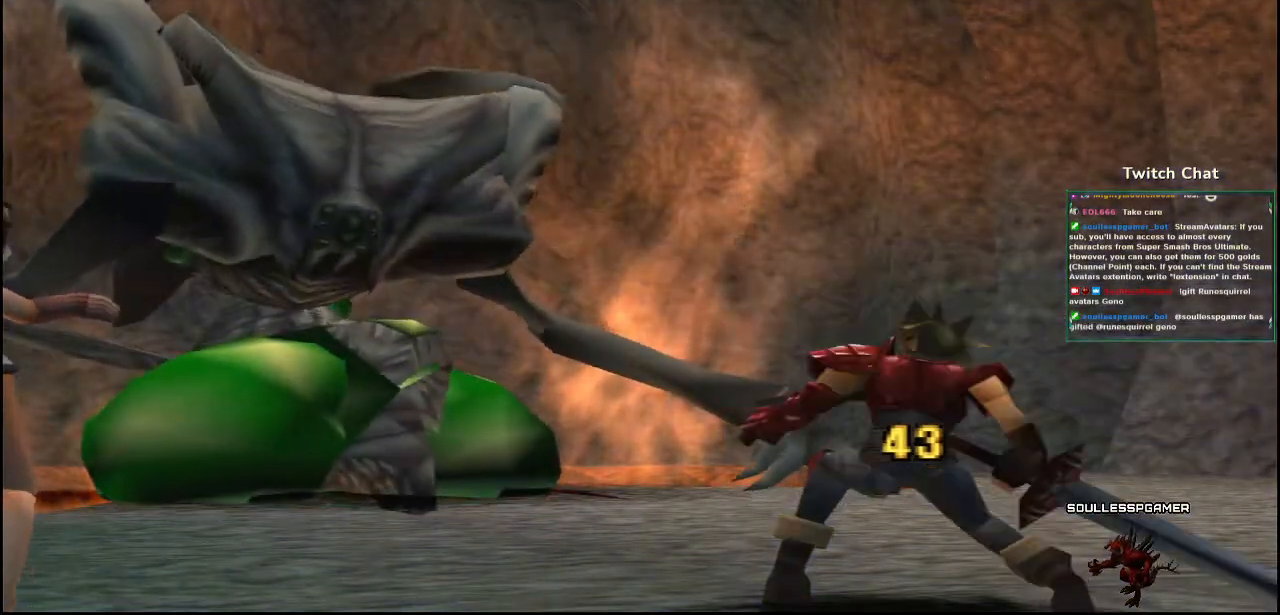
{"buttons": [], "left_stick": "center", "right_stick": "right", "events": []}
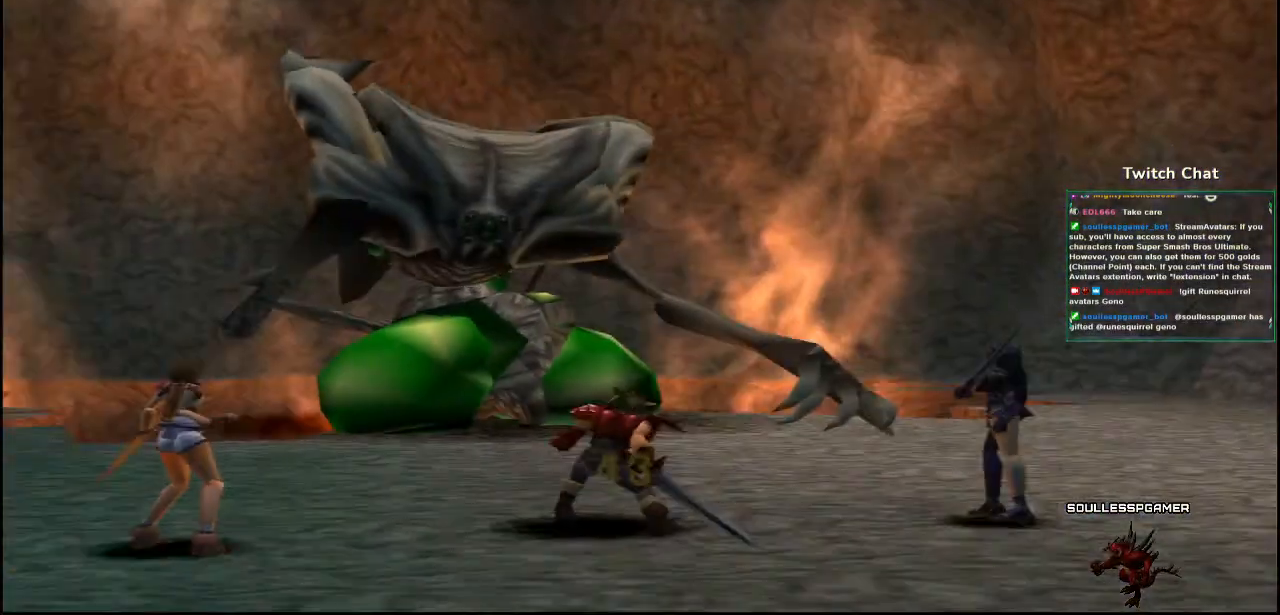
{"buttons": [], "left_stick": "center", "right_stick": "center", "events": [[367, "right_stick", "center"]]}
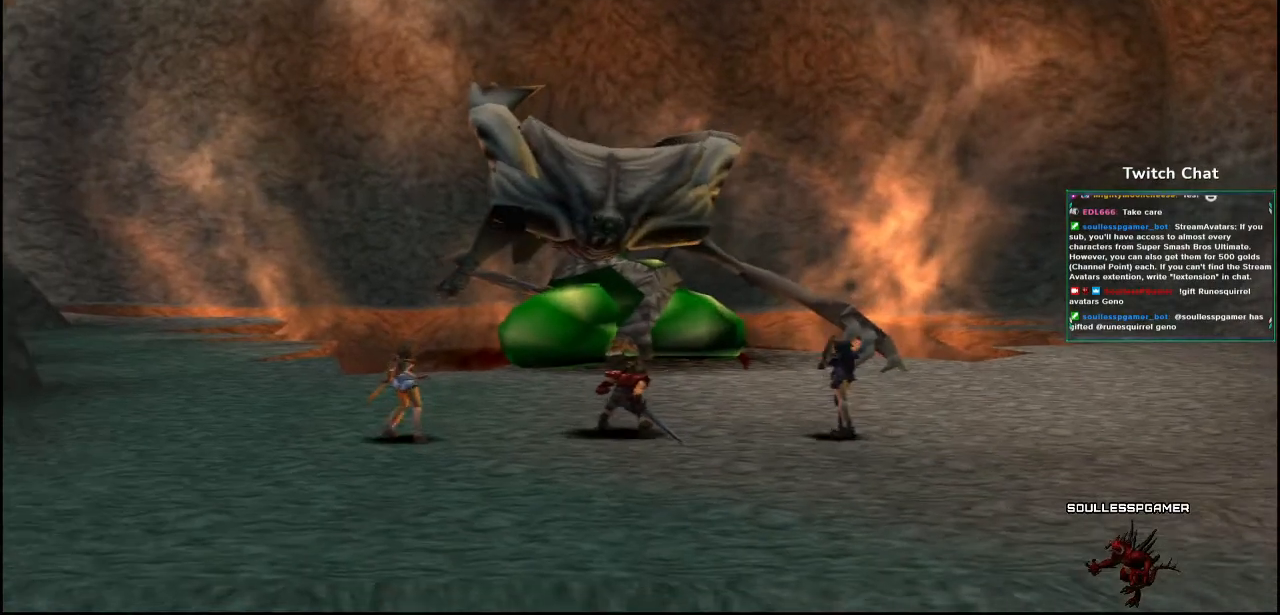
{"buttons": [], "left_stick": "center", "right_stick": "center", "events": []}
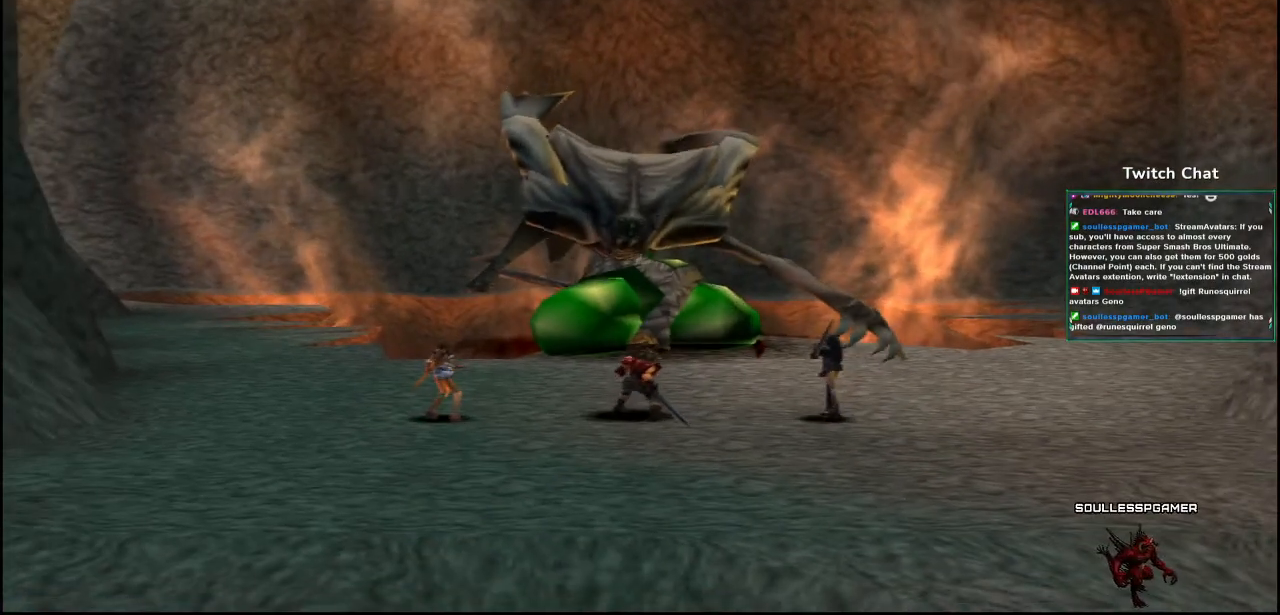
{"buttons": [], "left_stick": "center", "right_stick": "center", "events": []}
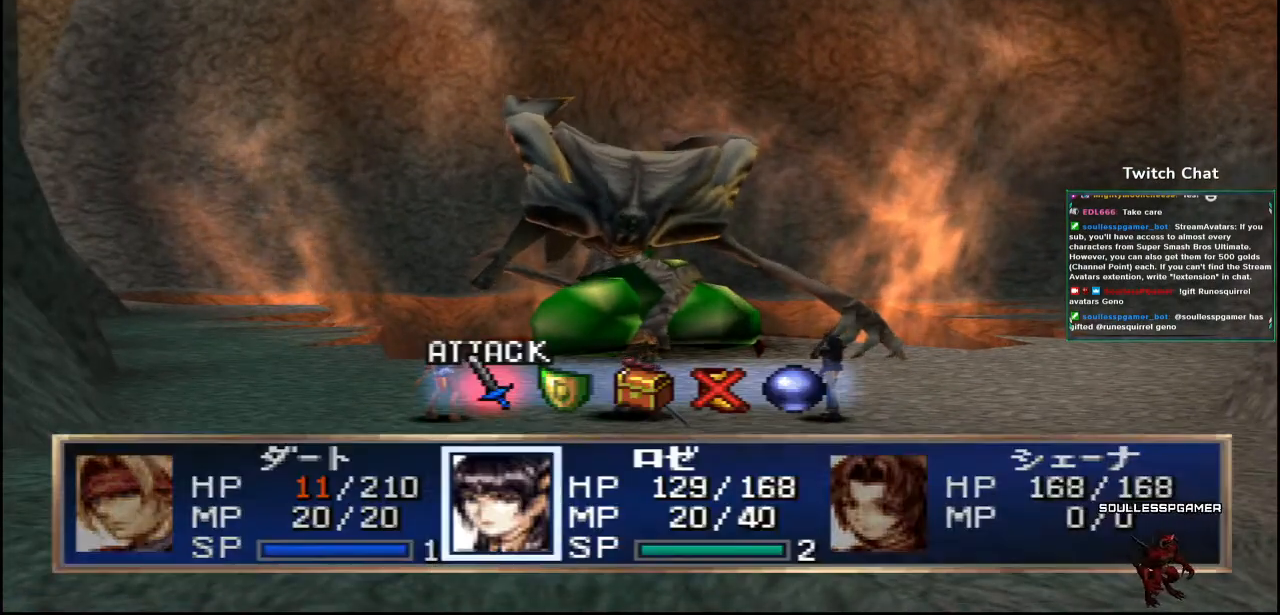
{"buttons": [], "left_stick": "center", "right_stick": "center", "events": [[183, "DPAD_RIGHT", "down"], [250, "DPAD_RIGHT", "up"]]}
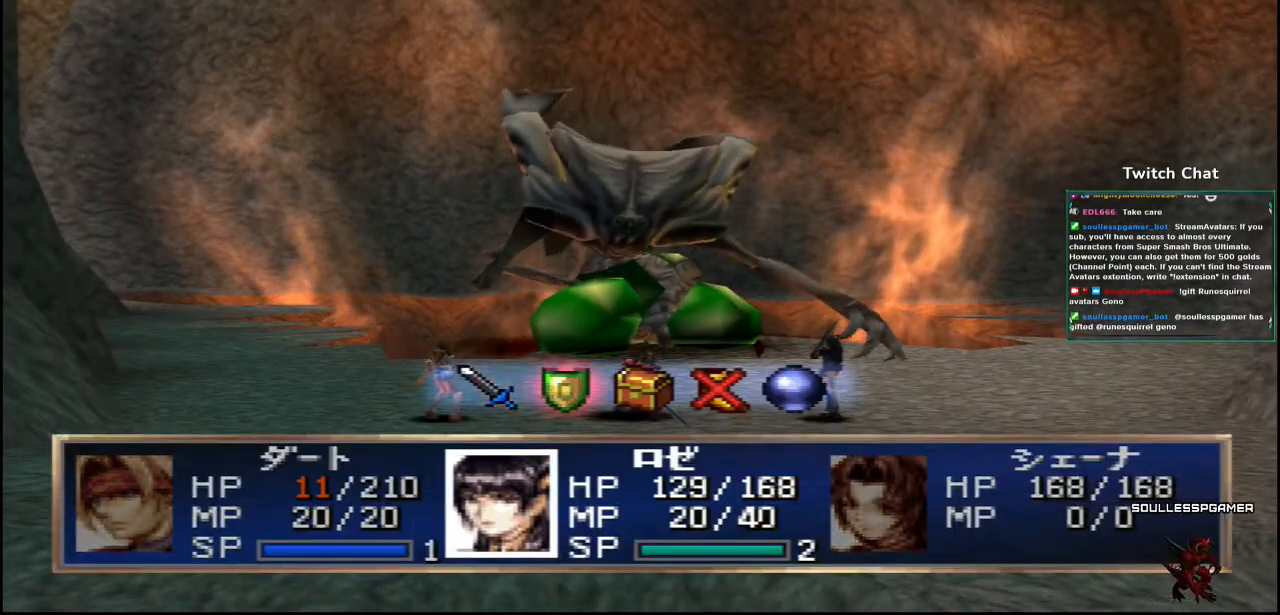
{"buttons": [], "left_stick": "center", "right_stick": "center", "events": []}